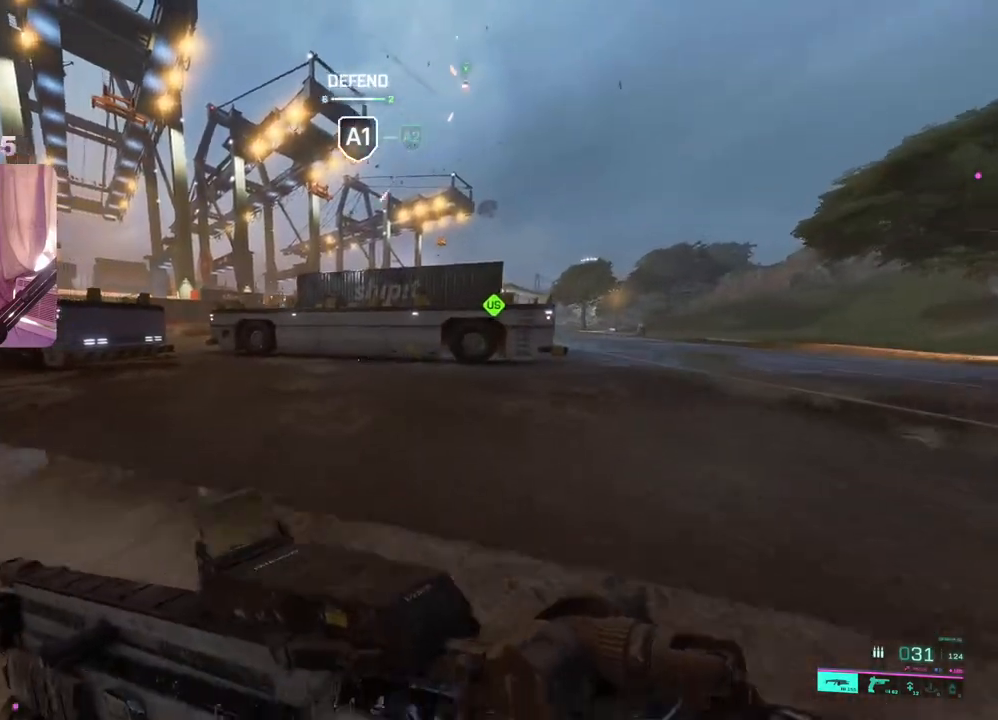
Gameplay with a controller (Xbox layout); each line is a JSON object with the inputs held at the frame after it. "events" lists button and stick changes between this image and that frame as [ms after this image, input, new state], when the widget could be followed in between.
{"buttons": [], "left_stick": "up", "right_stick": "center", "events": [[83, "A", "down"], [167, "A", "up"], [400, "R3", "down"], [483, "R3", "up"]]}
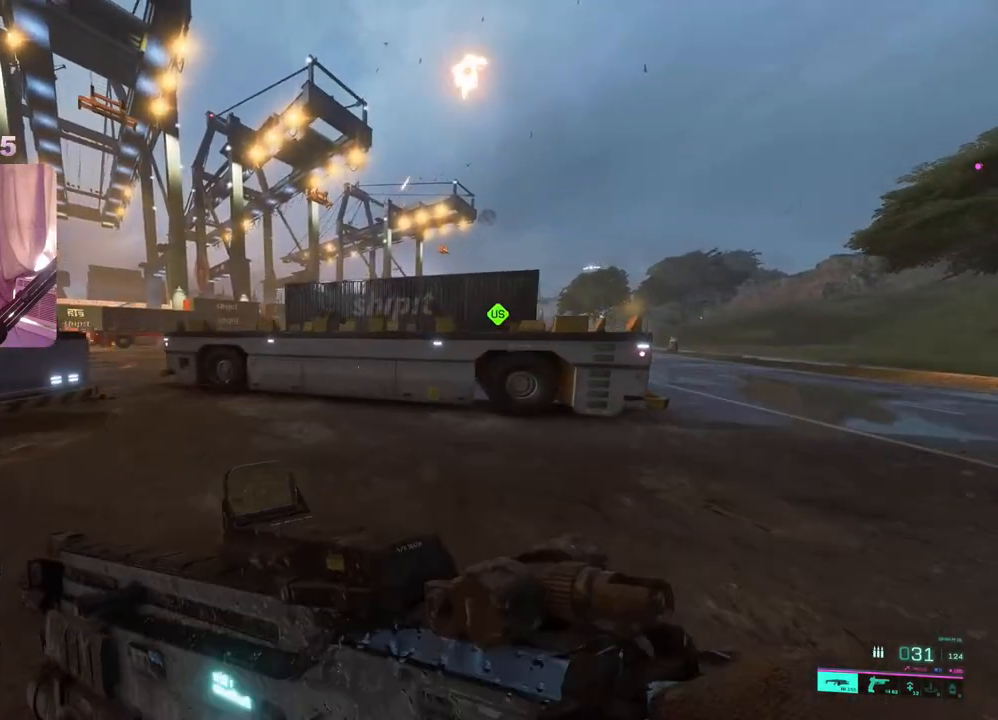
{"buttons": [], "left_stick": "up-right", "right_stick": "up-left", "events": [[133, "right_stick", "left"], [150, "left_stick", "up-right"], [300, "right_stick", "up-left"]]}
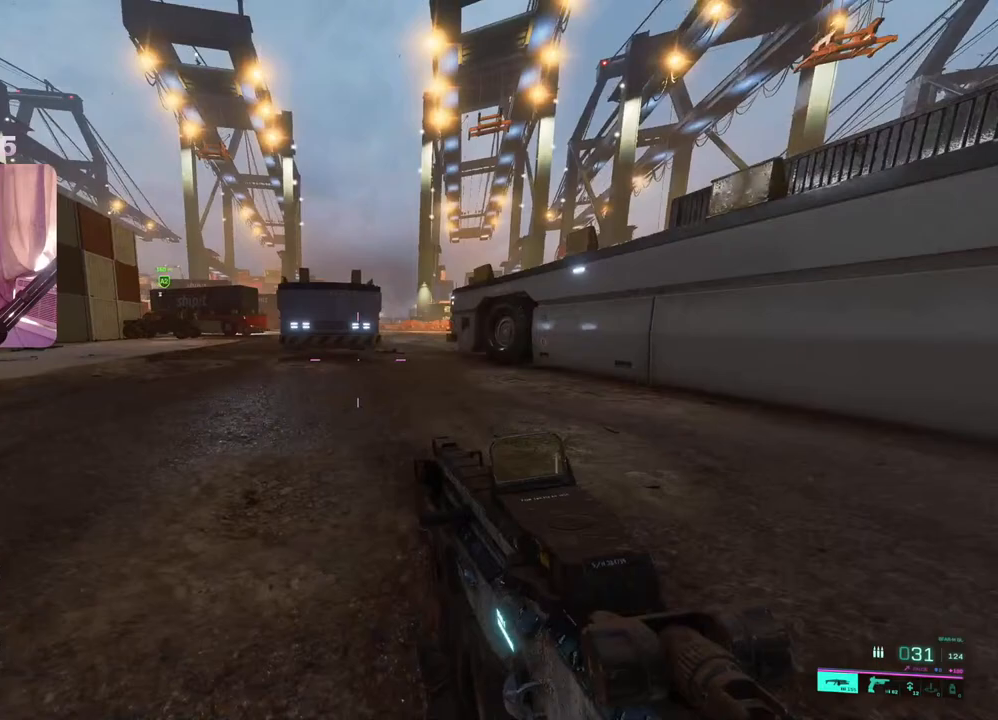
{"buttons": [], "left_stick": "up-right", "right_stick": "center", "events": [[150, "right_stick", "center"], [300, "L3", "down"], [433, "L3", "up"]]}
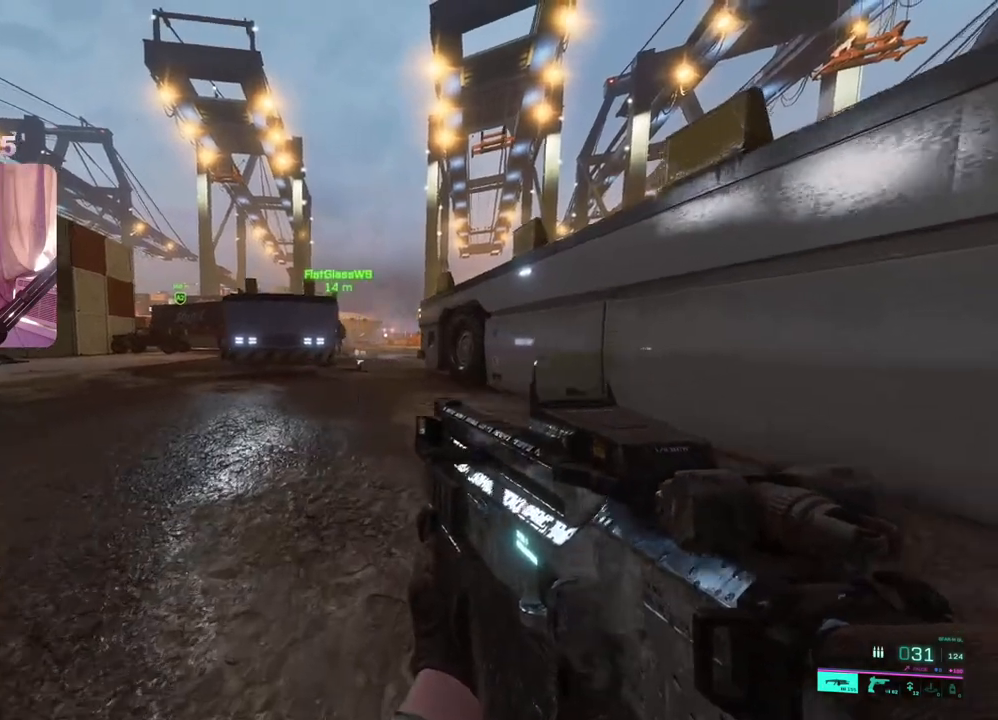
{"buttons": ["L2", "R2"], "left_stick": "up-left", "right_stick": "up-left", "events": [[117, "L2", "down"], [167, "right_stick", "up-left"], [317, "left_stick", "up-left"], [467, "R2", "down"]]}
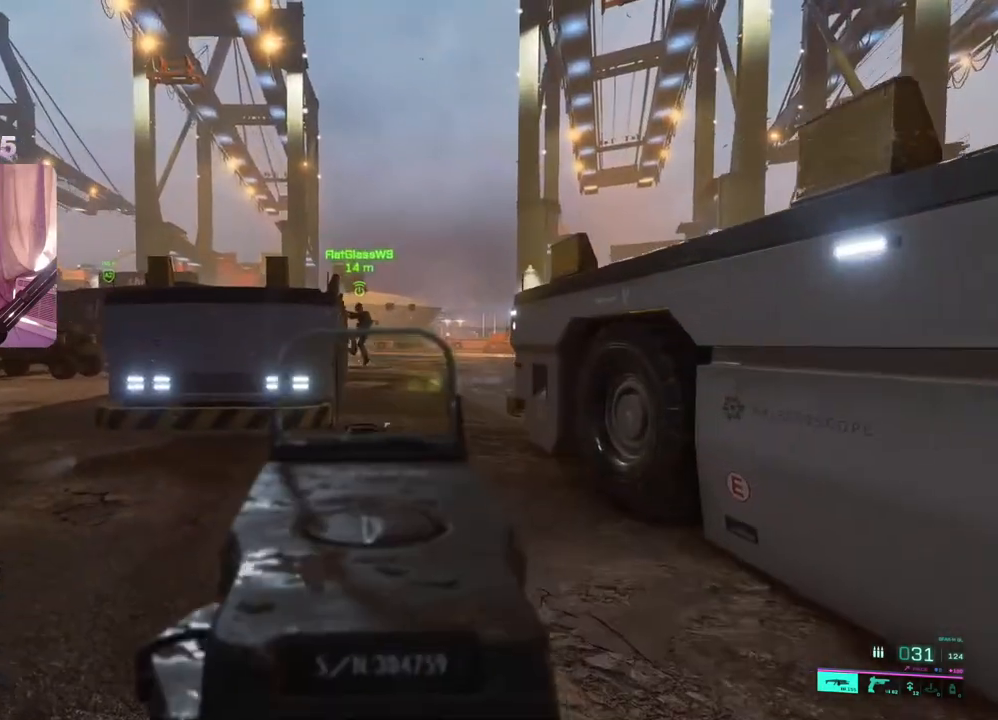
{"buttons": ["L2", "R2"], "left_stick": "down-right", "right_stick": "down", "events": [[17, "left_stick", "up-right"], [67, "right_stick", "up"], [100, "left_stick", "right"], [267, "right_stick", "up-left"], [400, "left_stick", "down-right"], [450, "right_stick", "center"], [500, "right_stick", "down"]]}
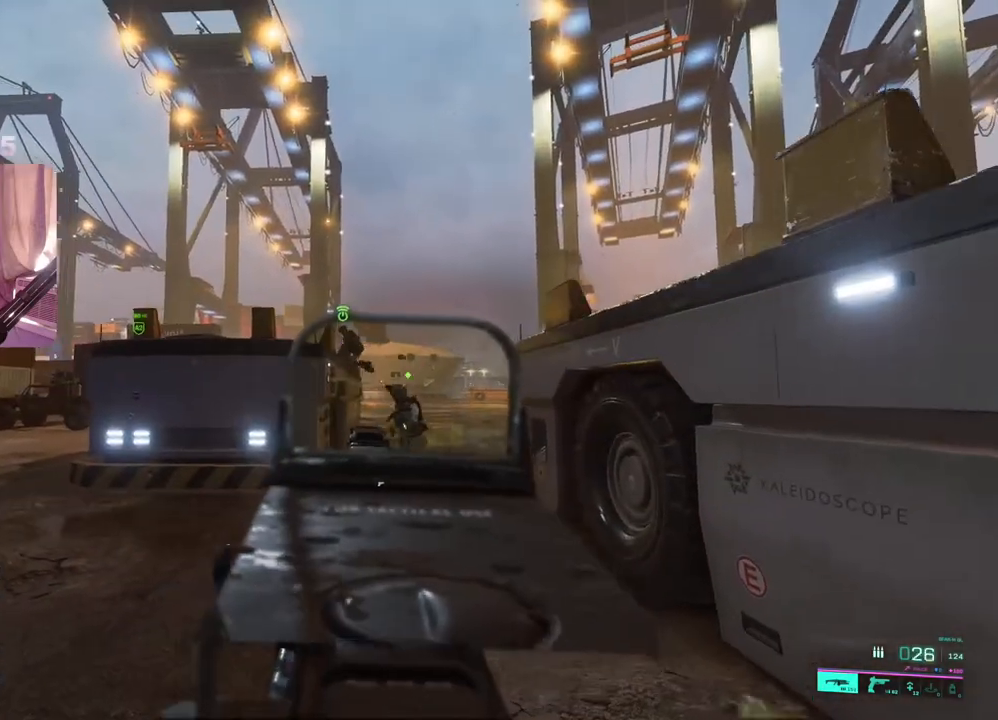
{"buttons": ["L2", "R2"], "left_stick": "down-left", "right_stick": "center", "events": [[33, "L2", "up"], [33, "R2", "up"], [117, "L2", "down"], [117, "R2", "down"], [167, "right_stick", "center"], [183, "left_stick", "down-left"], [267, "right_stick", "left"], [417, "right_stick", "center"]]}
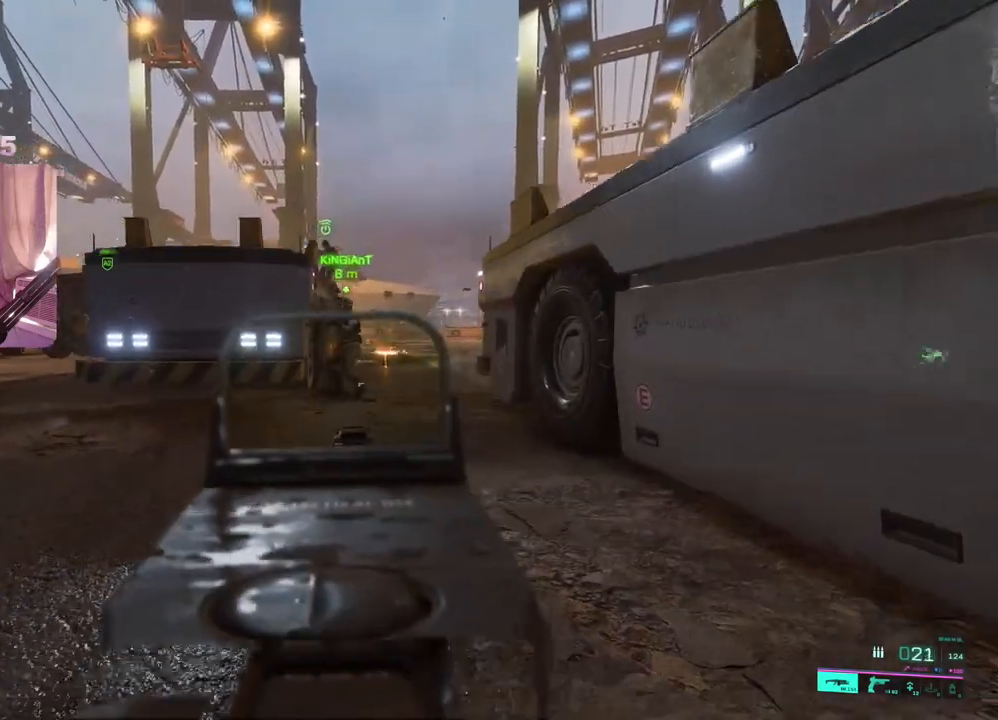
{"buttons": ["L2", "R2"], "left_stick": "down-right", "right_stick": "down-right", "events": [[83, "right_stick", "up-left"], [133, "right_stick", "up"], [250, "left_stick", "down-right"], [383, "right_stick", "right"], [500, "right_stick", "down-right"]]}
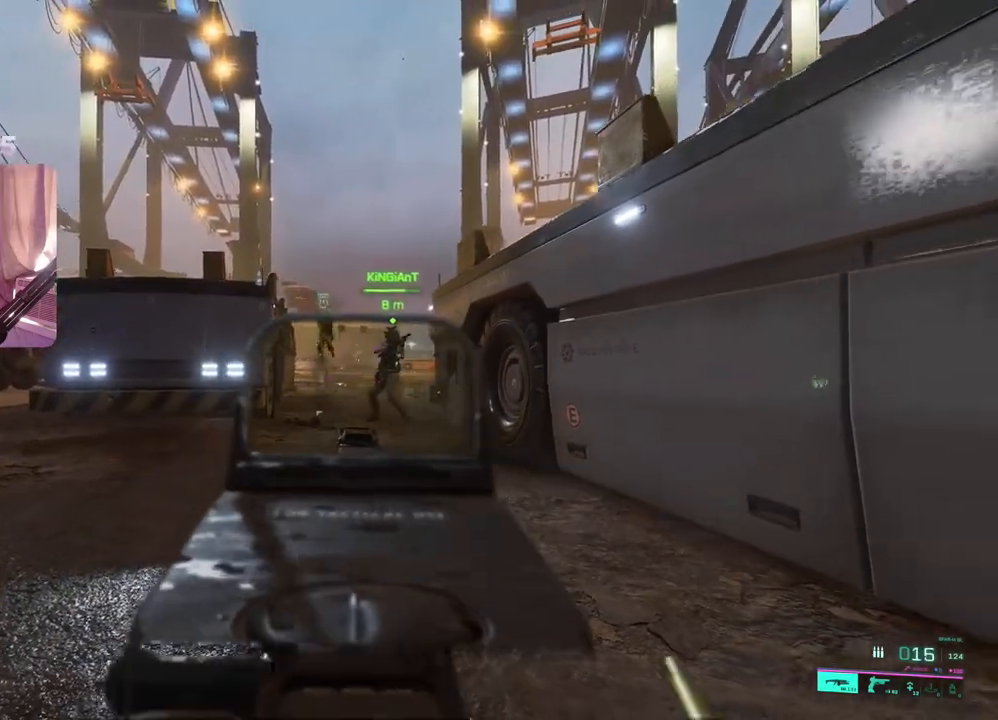
{"buttons": ["L2", "R2"], "left_stick": "left", "right_stick": "left", "events": [[67, "left_stick", "down"], [167, "left_stick", "down-left"], [283, "left_stick", "left"], [283, "right_stick", "center"], [350, "right_stick", "down"], [500, "right_stick", "left"]]}
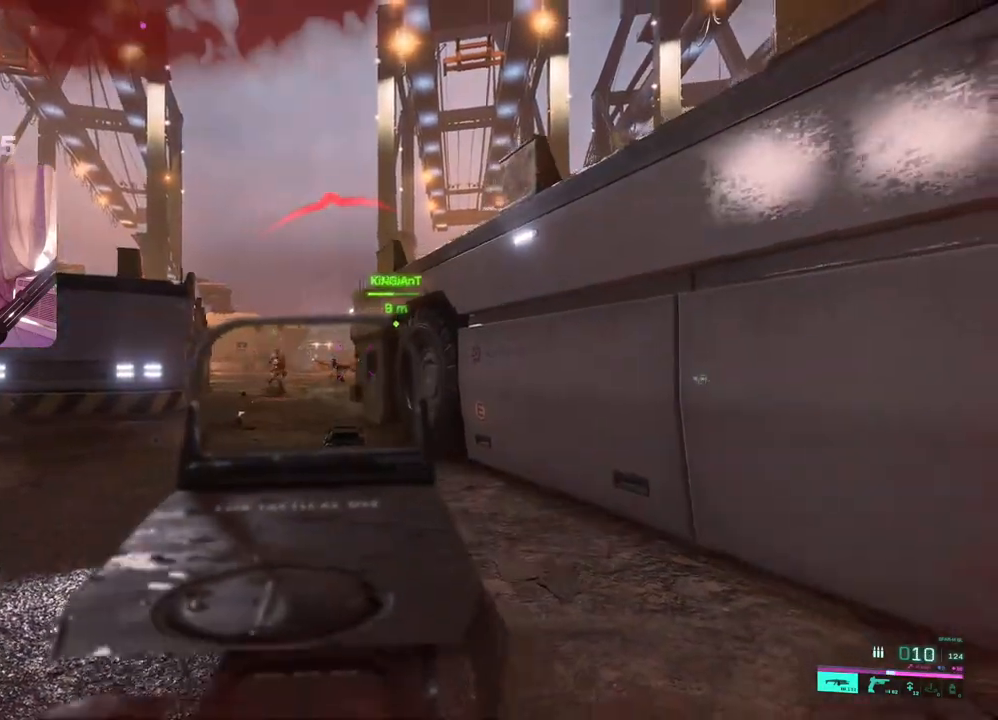
{"buttons": ["L2", "R2"], "left_stick": "right", "right_stick": "down-left", "events": [[33, "right_stick", "center"], [83, "right_stick", "left"], [100, "left_stick", "right"], [267, "right_stick", "center"], [317, "right_stick", "left"], [400, "right_stick", "center"], [450, "right_stick", "down-left"]]}
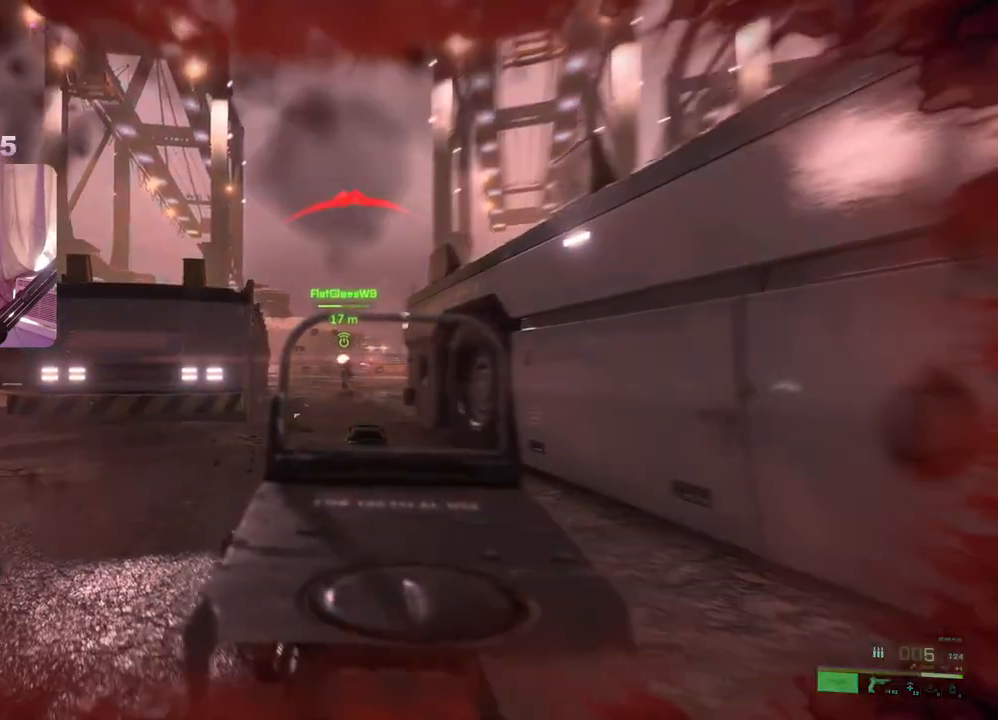
{"buttons": [], "left_stick": "center", "right_stick": "left", "events": [[283, "right_stick", "left"], [417, "L2", "up"], [450, "R2", "up"], [467, "left_stick", "center"]]}
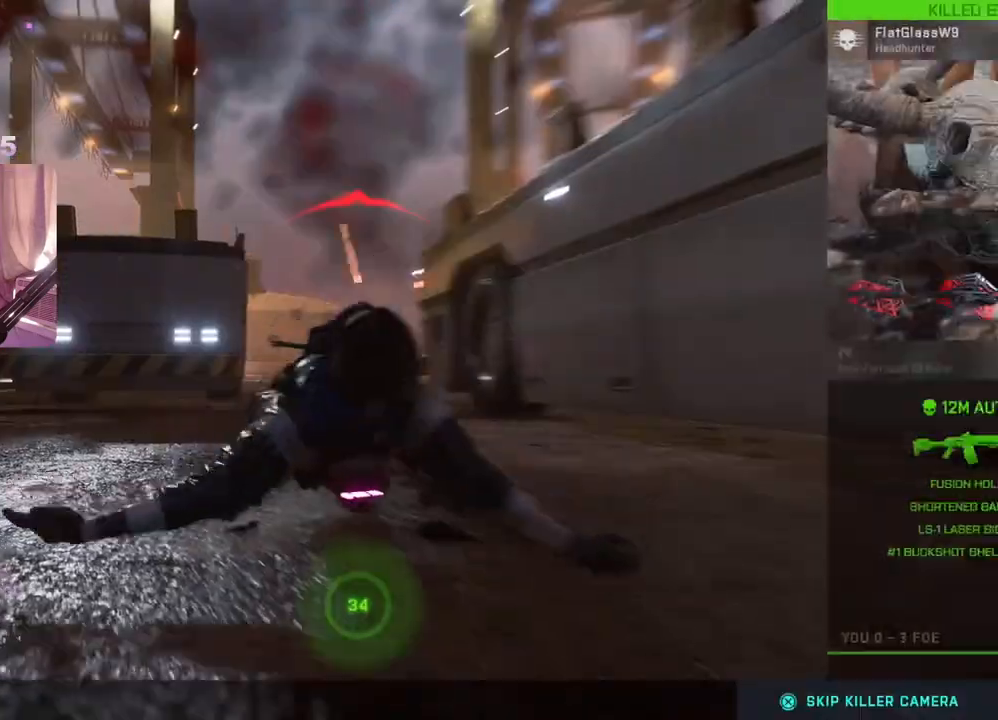
{"buttons": [], "left_stick": "center", "right_stick": "center", "events": [[67, "right_stick", "center"]]}
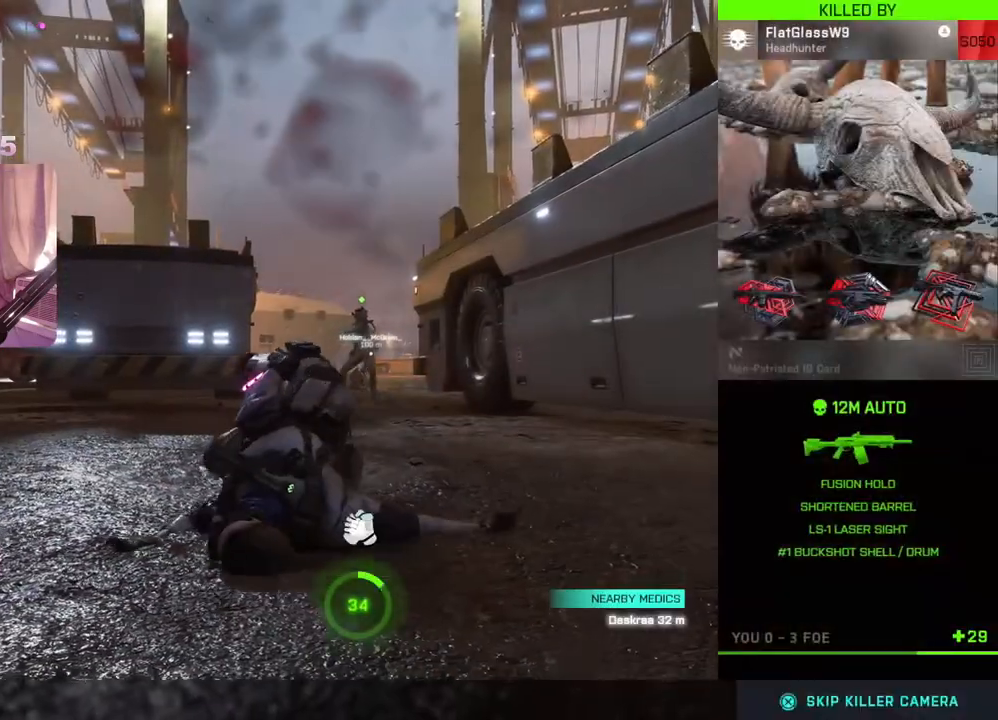
{"buttons": [], "left_stick": "center", "right_stick": "center", "events": []}
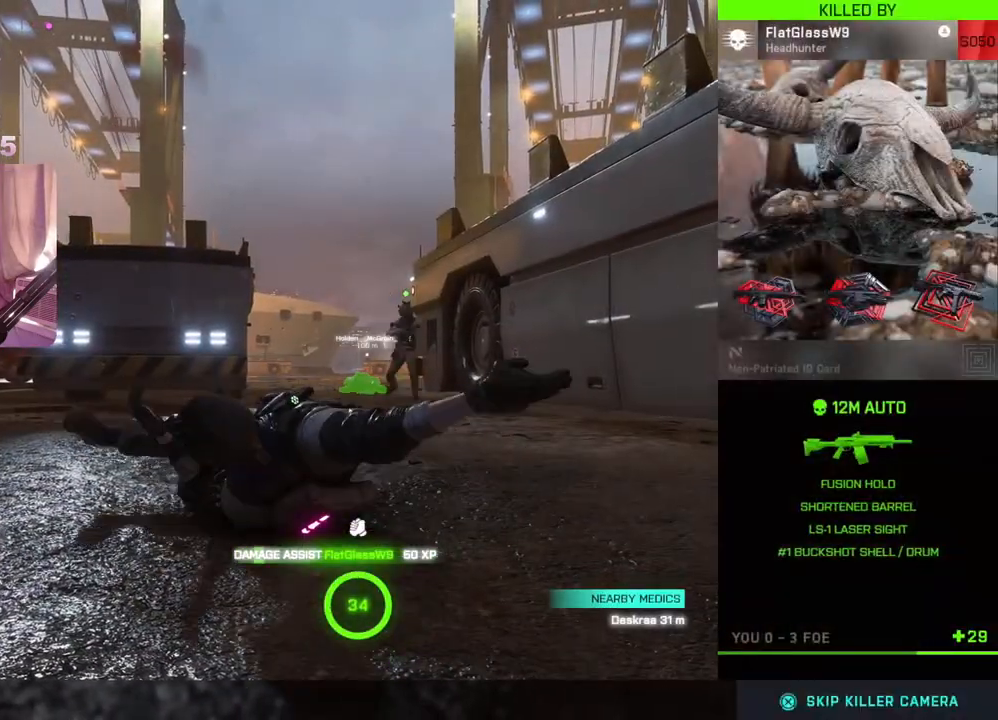
{"buttons": [], "left_stick": "center", "right_stick": "center", "events": []}
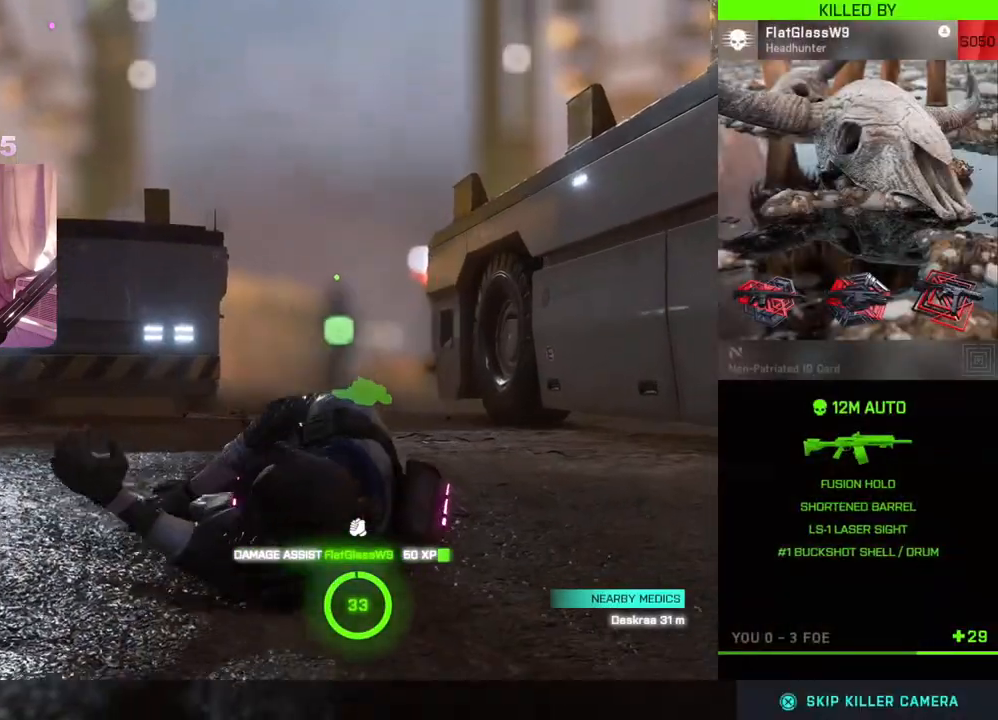
{"buttons": [], "left_stick": "center", "right_stick": "center", "events": []}
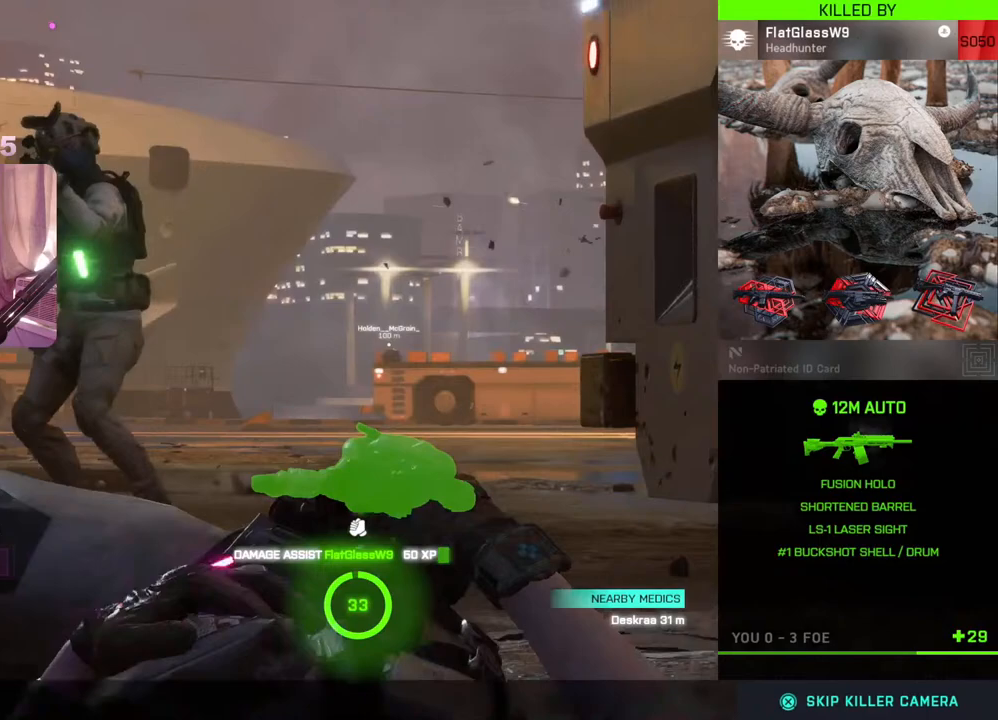
{"buttons": [], "left_stick": "center", "right_stick": "center", "events": []}
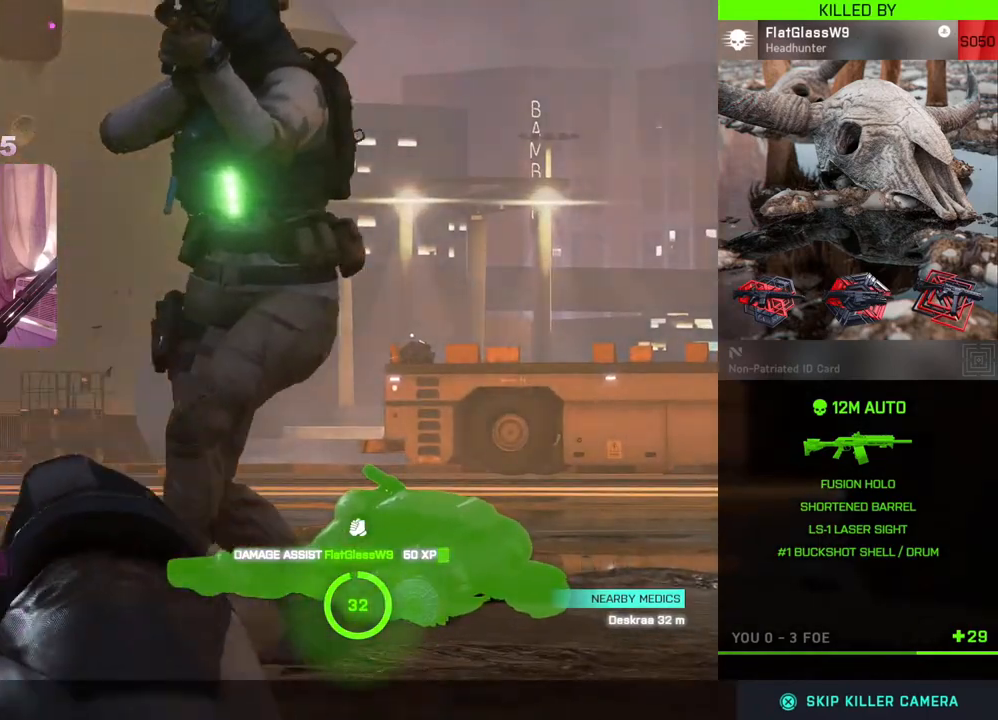
{"buttons": [], "left_stick": "center", "right_stick": "center", "events": []}
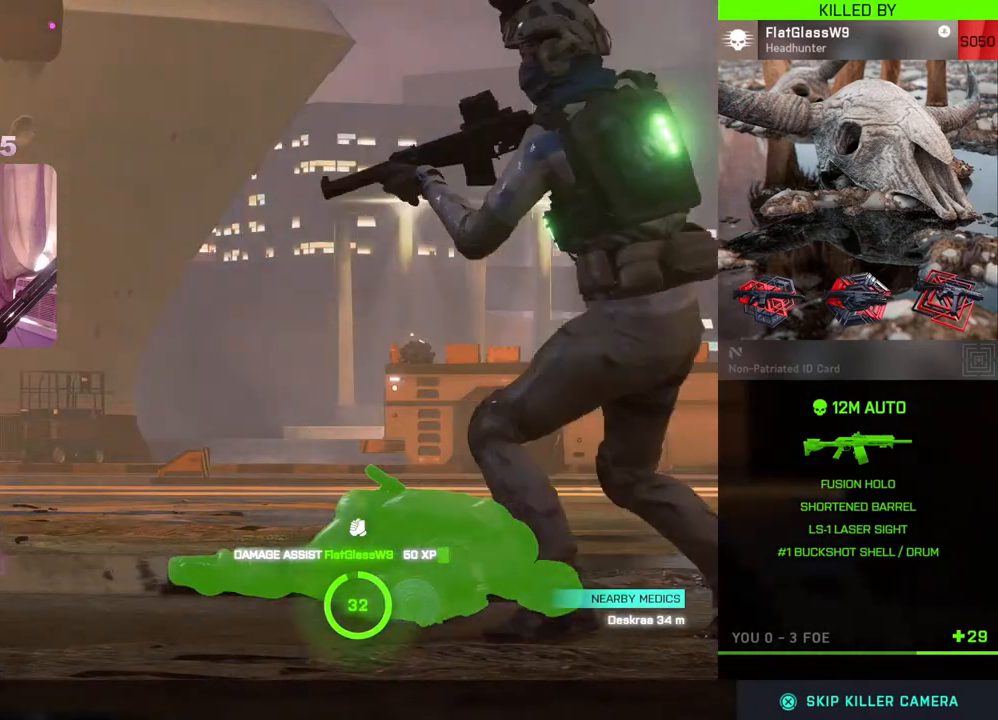
{"buttons": [], "left_stick": "center", "right_stick": "center", "events": []}
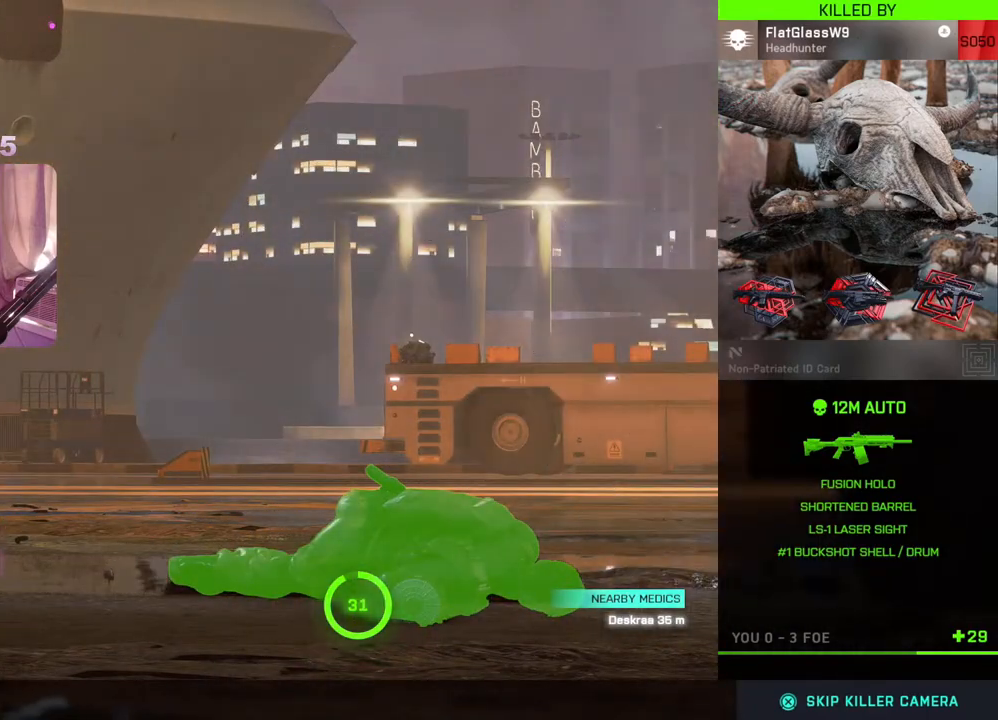
{"buttons": [], "left_stick": "center", "right_stick": "center", "events": []}
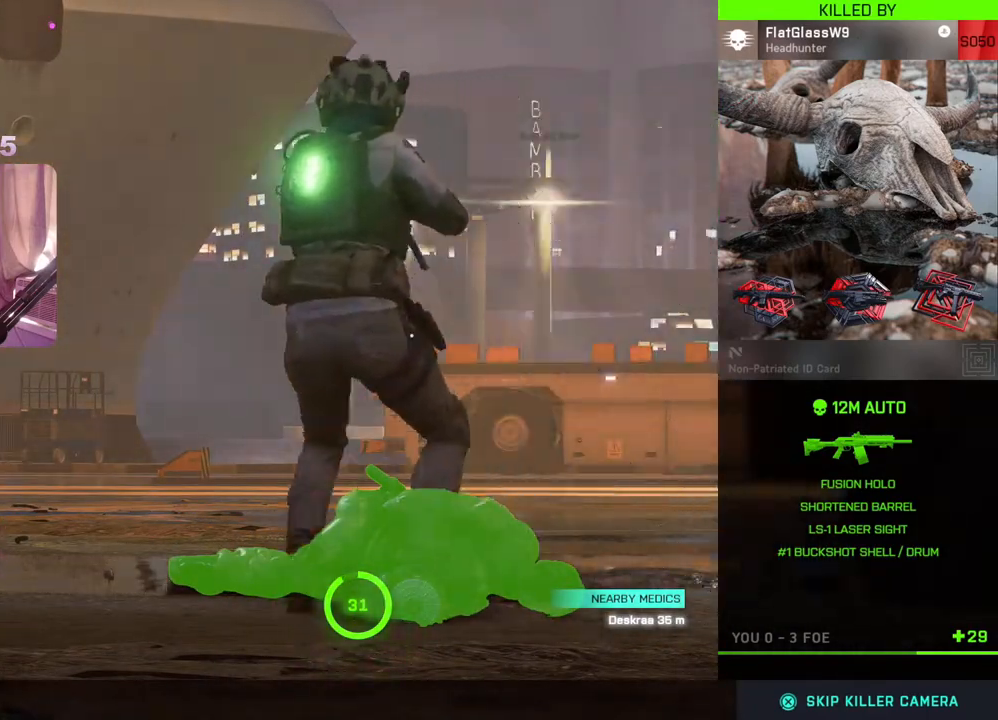
{"buttons": [], "left_stick": "center", "right_stick": "center", "events": []}
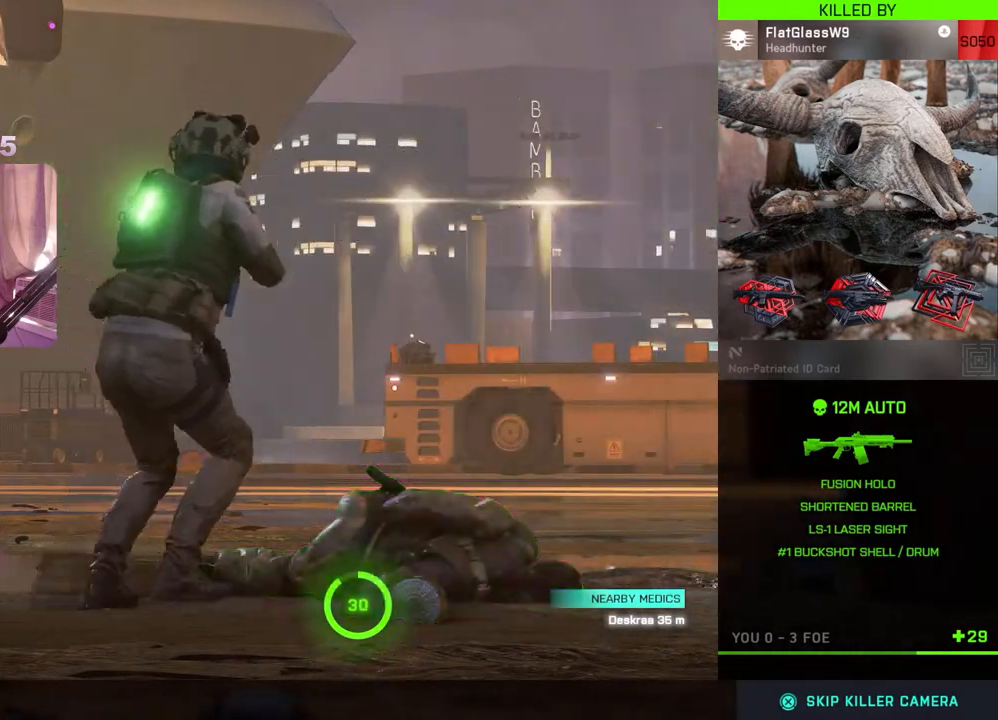
{"buttons": [], "left_stick": "center", "right_stick": "center", "events": [[183, "A", "down"], [317, "A", "up"]]}
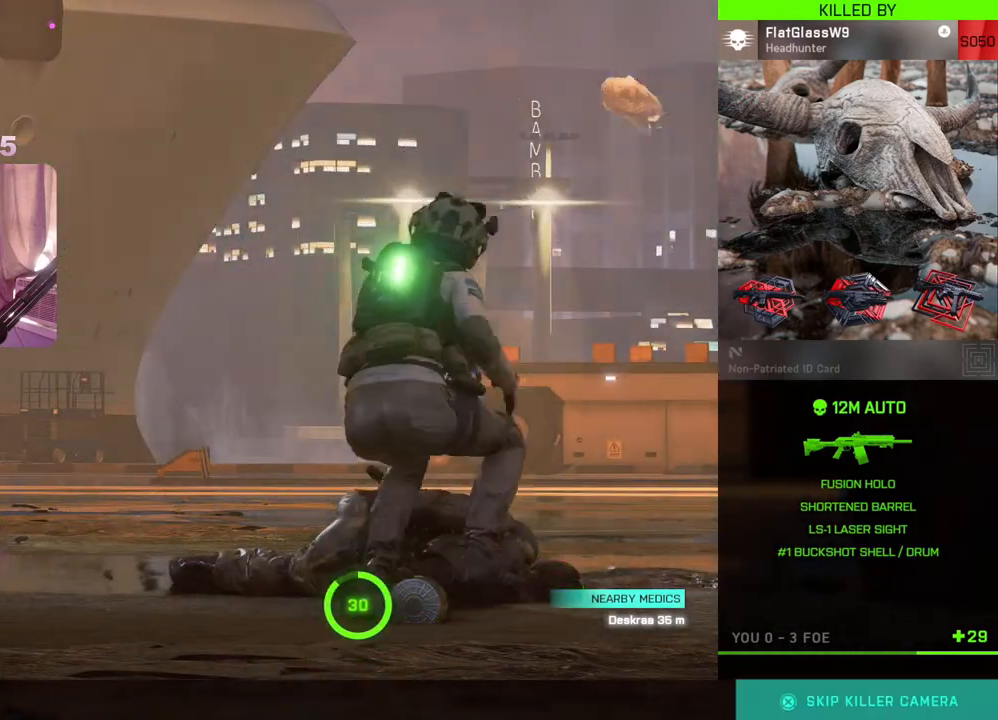
{"buttons": [], "left_stick": "center", "right_stick": "center", "events": []}
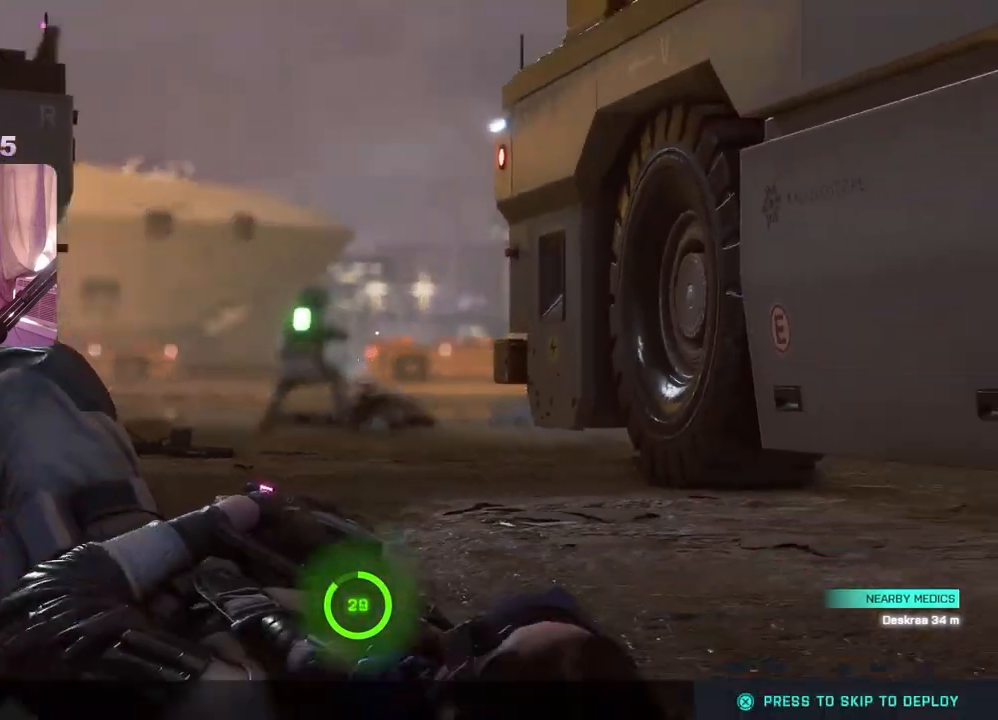
{"buttons": [], "left_stick": "center", "right_stick": "center", "events": []}
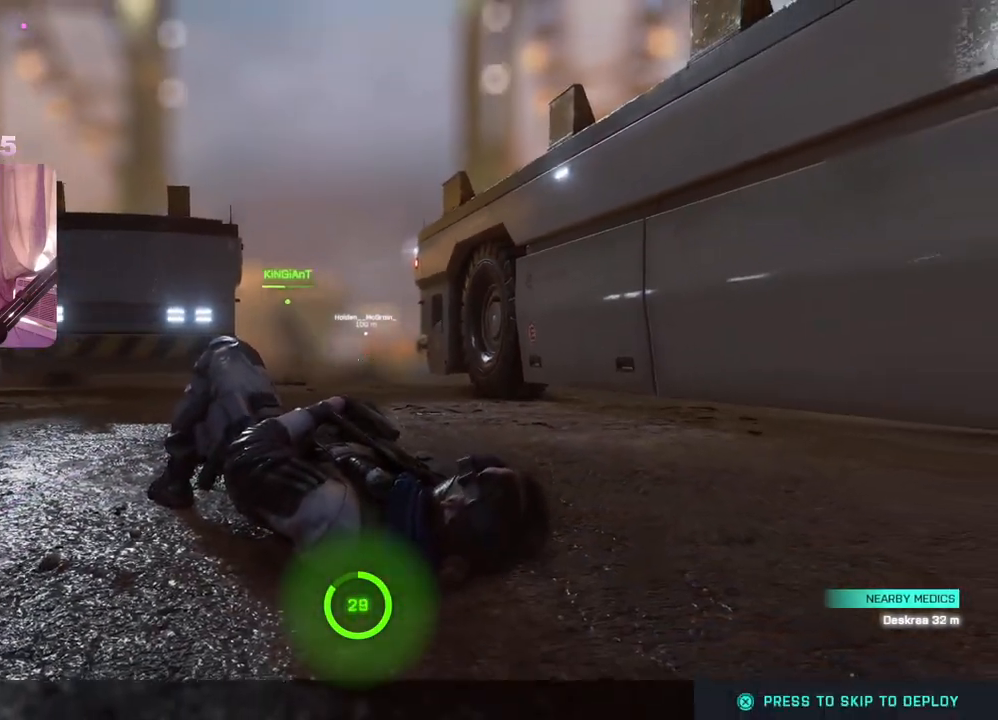
{"buttons": [], "left_stick": "center", "right_stick": "center", "events": []}
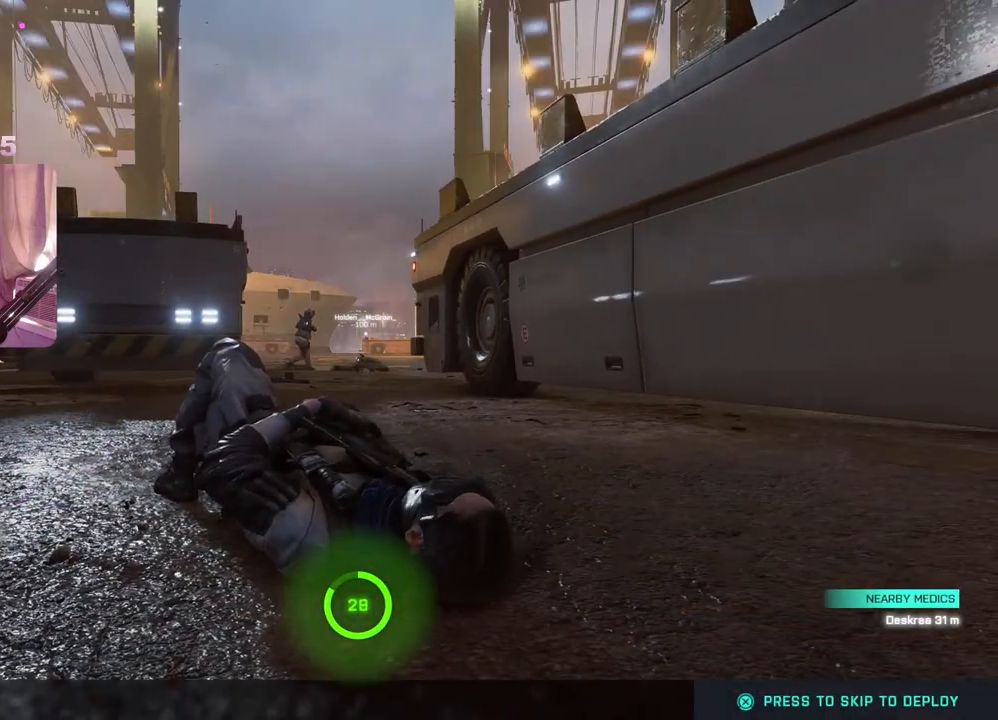
{"buttons": [], "left_stick": "center", "right_stick": "center", "events": []}
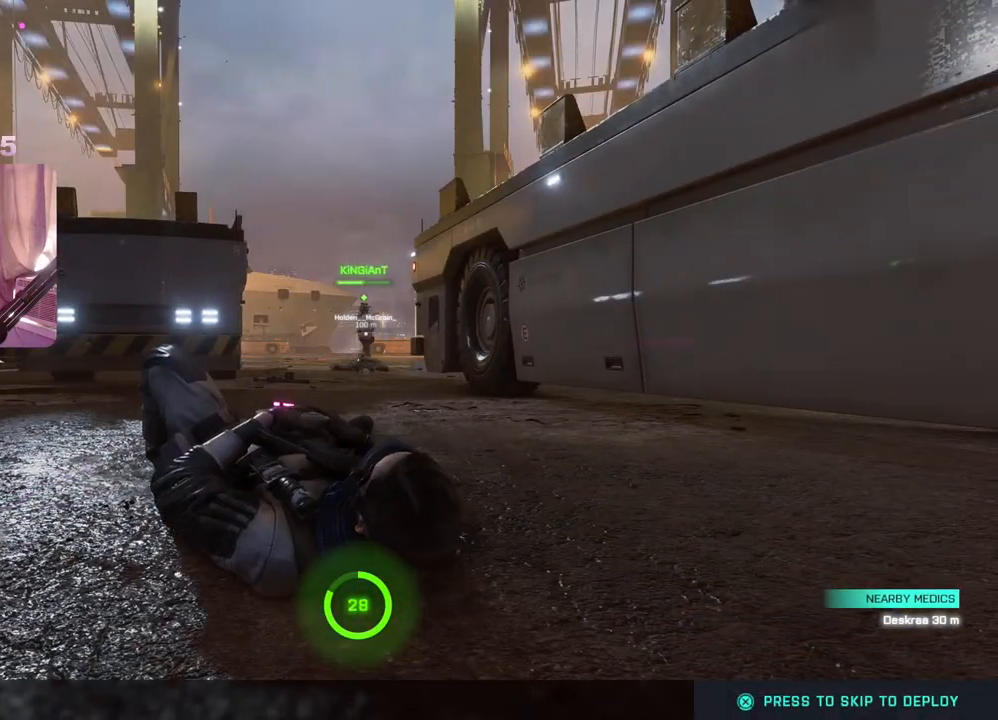
{"buttons": [], "left_stick": "center", "right_stick": "center", "events": []}
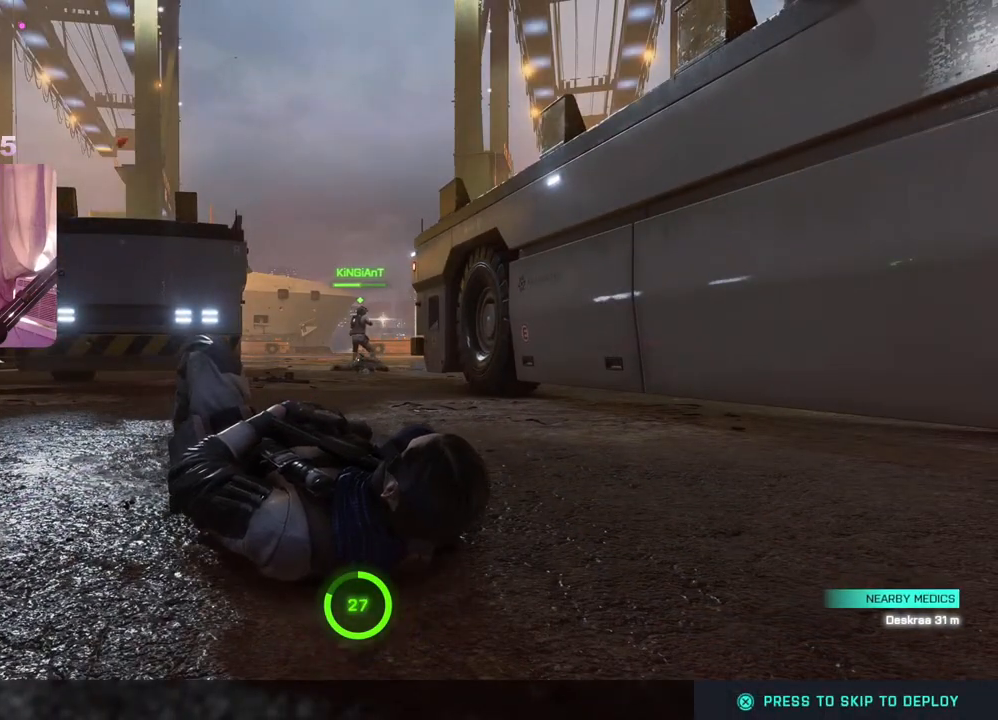
{"buttons": [], "left_stick": "center", "right_stick": "center", "events": []}
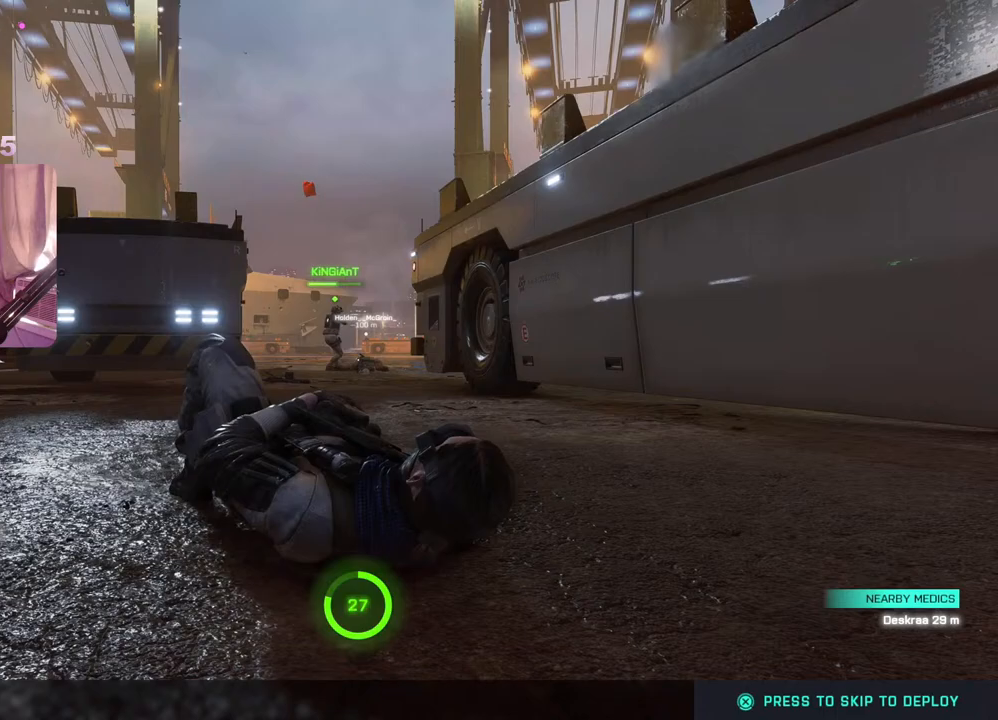
{"buttons": [], "left_stick": "center", "right_stick": "center", "events": []}
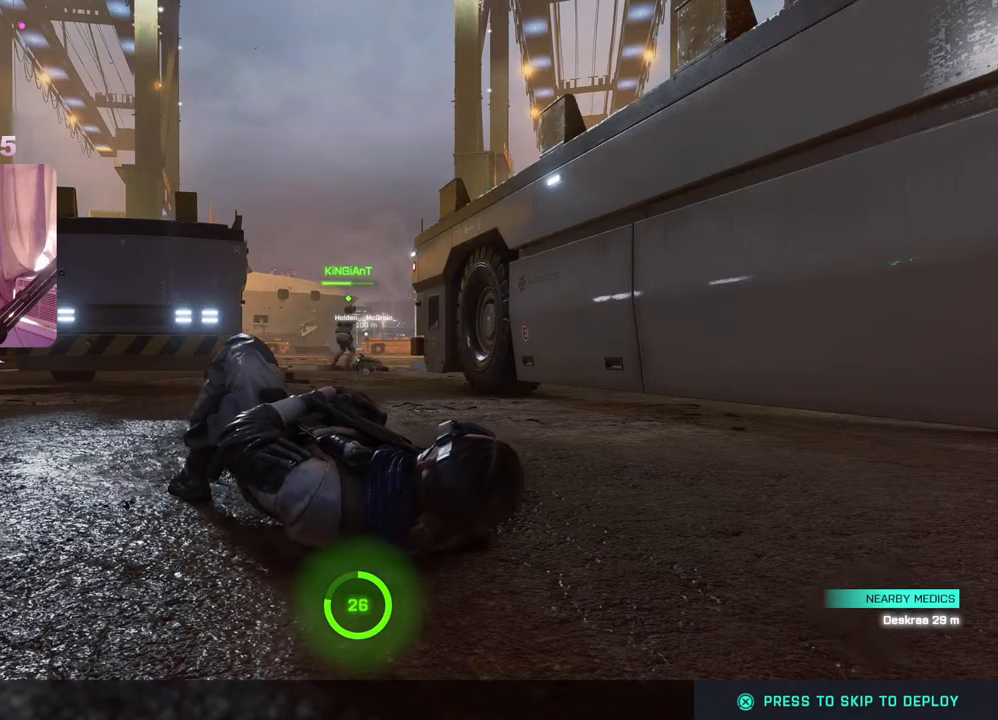
{"buttons": [], "left_stick": "center", "right_stick": "center", "events": [[17, "A", "down"], [150, "A", "up"]]}